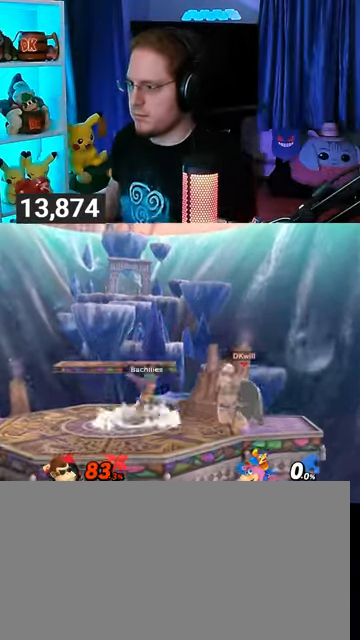
Gameplay with a controller (Nintendo layout); each line is a JSON object with the inputs held at the frame after it. "events" lists button and stick changes between this image and that frame as [ms after this image, input, new state], when the widget could be followed in between. Not read: L3 R3.
{"buttons": [], "left_stick": "center", "right_stick": "center", "events": [[100, "left_stick", "right"], [267, "left_stick", "center"]]}
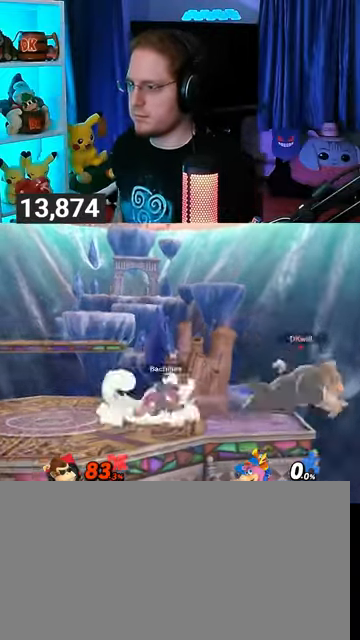
{"buttons": [], "left_stick": "right", "right_stick": "center", "events": [[33, "Y", "down"], [200, "left_stick", "right"], [267, "Y", "up"]]}
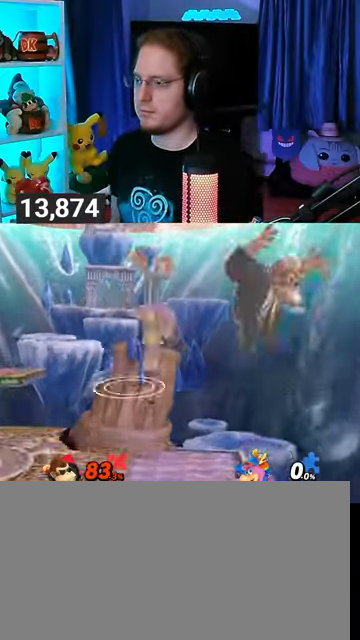
{"buttons": ["Y"], "left_stick": "left", "right_stick": "center", "events": [[67, "left_stick", "down-left"], [300, "Y", "down"], [300, "left_stick", "left"], [333, "A", "down"], [400, "A", "up"], [400, "Y", "up"], [500, "Y", "down"]]}
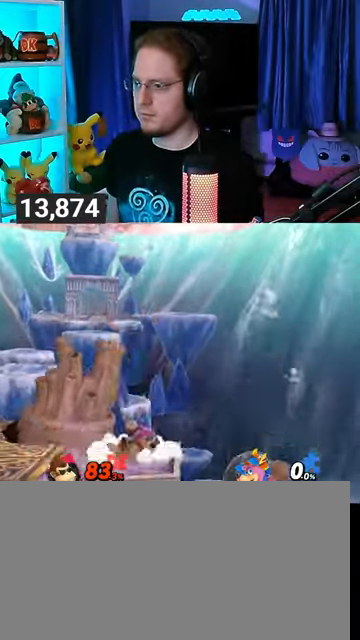
{"buttons": [], "left_stick": "center", "right_stick": "center", "events": [[333, "Y", "up"], [467, "left_stick", "center"]]}
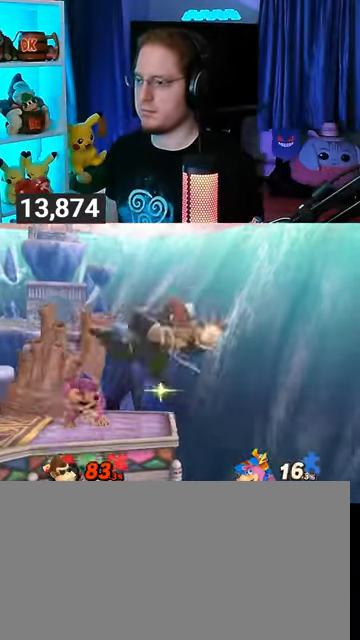
{"buttons": ["A"], "left_stick": "down", "right_stick": "center", "events": [[67, "X", "down"], [100, "X", "up"], [100, "left_stick", "left"], [300, "left_stick", "down"], [500, "A", "down"]]}
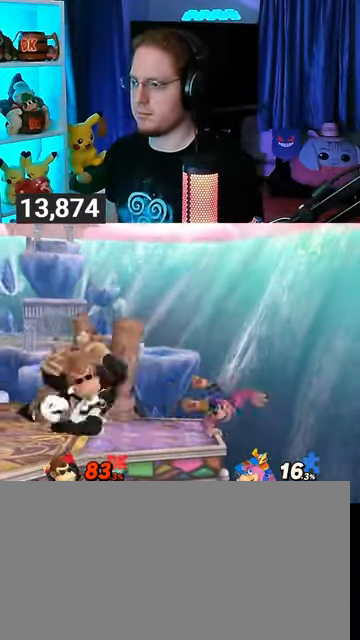
{"buttons": [], "left_stick": "down", "right_stick": "center", "events": [[33, "A", "up"], [100, "A", "down"], [133, "A", "up"], [167, "A", "down"], [333, "A", "up"], [400, "A", "down"], [500, "A", "up"]]}
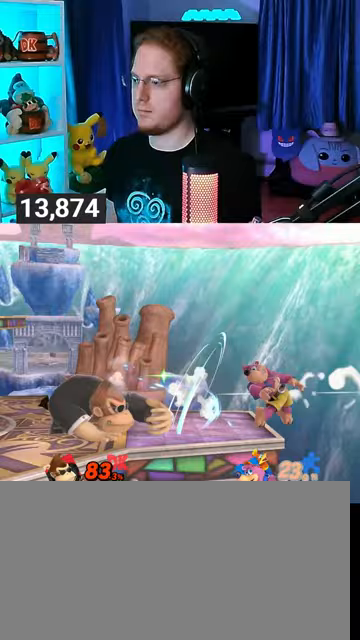
{"buttons": [], "left_stick": "right", "right_stick": "center", "events": [[33, "A", "down"], [67, "A", "up"], [133, "A", "down"], [267, "A", "up"], [333, "left_stick", "center"], [500, "left_stick", "right"]]}
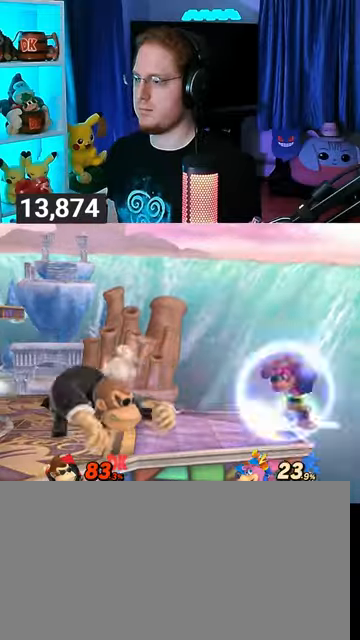
{"buttons": [], "left_stick": "up-right", "right_stick": "center", "events": [[33, "Y", "down"], [33, "left_stick", "center"], [100, "A", "down"], [100, "Y", "up"], [133, "A", "up"], [200, "Y", "down"], [200, "left_stick", "right"], [433, "left_stick", "up-right"], [467, "Y", "up"]]}
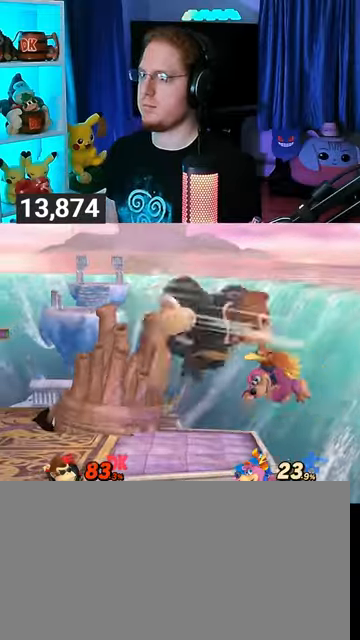
{"buttons": [], "left_stick": "up", "right_stick": "center", "events": [[233, "left_stick", "down"], [333, "A", "down"], [333, "left_stick", "up"], [433, "A", "up"]]}
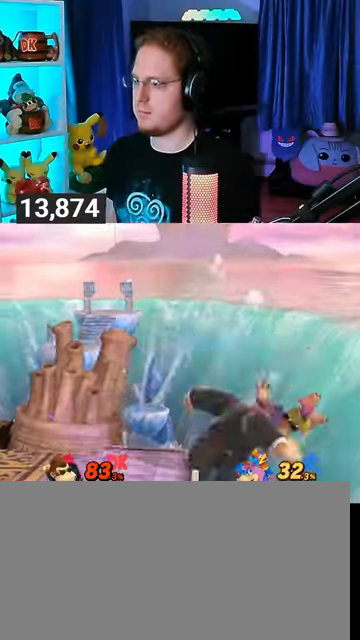
{"buttons": [], "left_stick": "up-right", "right_stick": "center", "events": [[367, "left_stick", "up-right"]]}
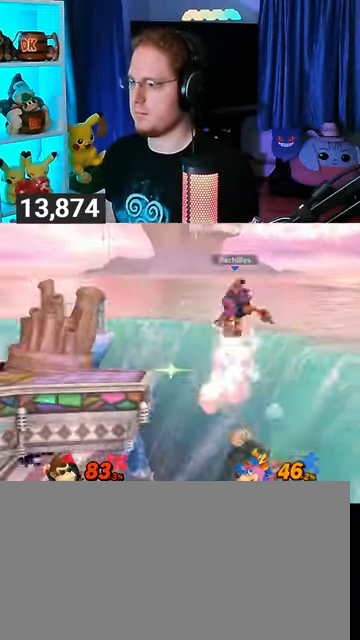
{"buttons": ["Y"], "left_stick": "center", "right_stick": "center", "events": [[33, "left_stick", "center"], [100, "Y", "down"], [200, "Y", "up"], [233, "Y", "down"], [300, "Y", "up"], [400, "Y", "down"], [433, "Y", "up"], [500, "Y", "down"]]}
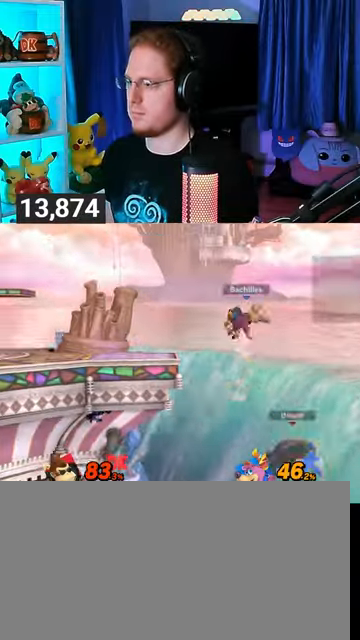
{"buttons": [], "left_stick": "up-left", "right_stick": "center", "events": [[33, "left_stick", "up"], [100, "Y", "up"], [133, "left_stick", "up-left"], [233, "B", "down"], [333, "B", "up"]]}
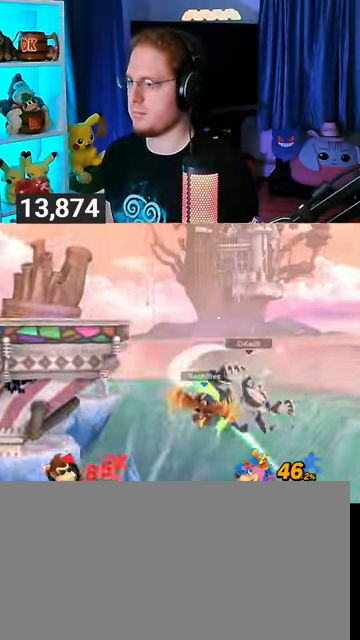
{"buttons": ["B"], "left_stick": "up", "right_stick": "center", "events": [[200, "Y", "down"], [267, "Y", "up"], [333, "left_stick", "up"], [400, "B", "down"], [433, "B", "up"], [500, "B", "down"]]}
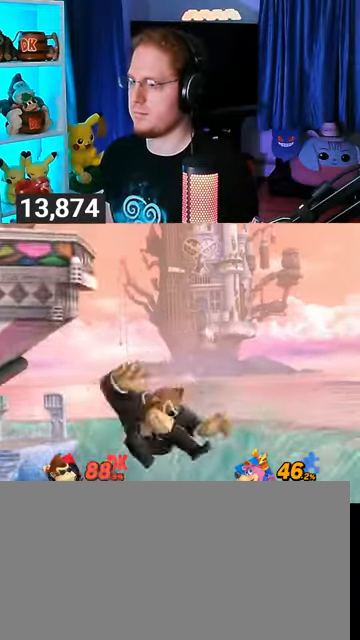
{"buttons": ["Y"], "left_stick": "down", "right_stick": "center", "events": [[33, "B", "up"], [100, "left_stick", "right"], [200, "left_stick", "down-left"], [333, "Y", "down"], [367, "left_stick", "down"]]}
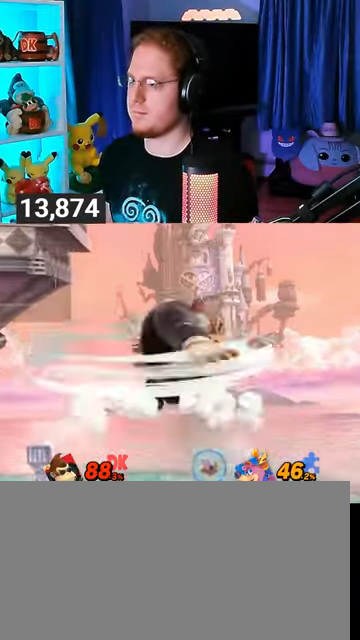
{"buttons": [], "left_stick": "up", "right_stick": "center", "events": [[100, "left_stick", "down-right"], [200, "Y", "up"], [200, "left_stick", "right"], [333, "Y", "down"], [367, "Y", "up"], [367, "left_stick", "up"], [433, "Y", "down"], [500, "Y", "up"]]}
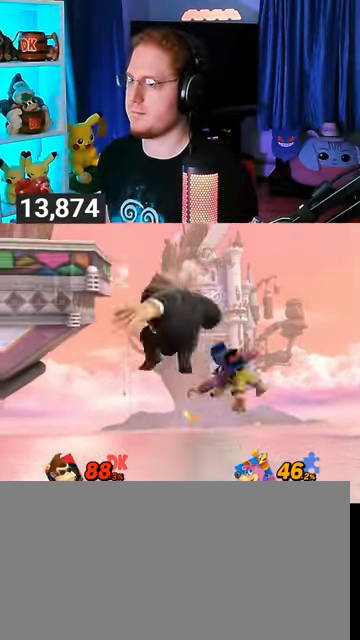
{"buttons": ["Y"], "left_stick": "up", "right_stick": "center", "events": [[167, "Y", "down"], [233, "Y", "up"], [333, "Y", "down"], [400, "Y", "up"], [467, "Y", "down"]]}
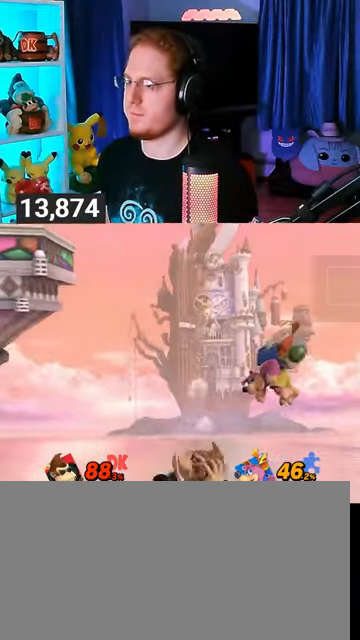
{"buttons": ["Y"], "left_stick": "center", "right_stick": "center", "events": [[67, "Y", "up"], [100, "Y", "down"], [133, "Y", "up"], [167, "left_stick", "up-right"], [233, "Y", "down"], [333, "Y", "up"], [367, "Y", "down"], [500, "left_stick", "center"]]}
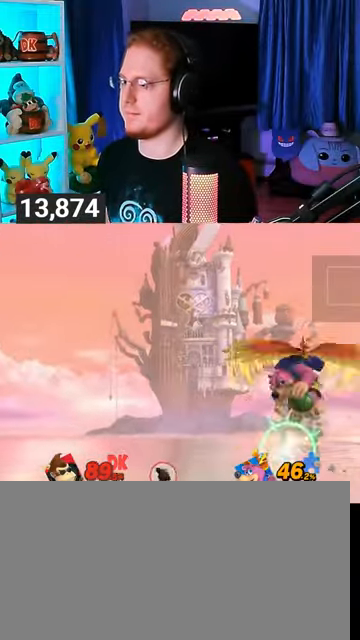
{"buttons": [], "left_stick": "center", "right_stick": "center", "events": [[33, "Y", "up"]]}
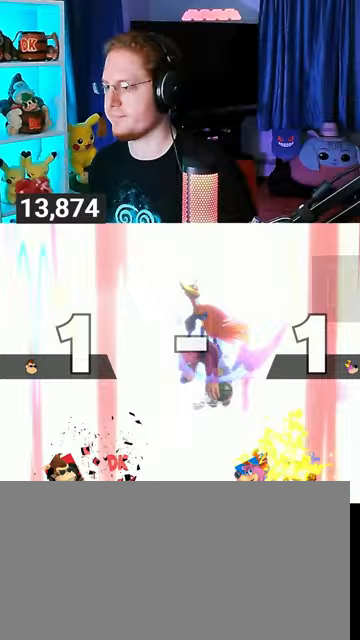
{"buttons": [], "left_stick": "center", "right_stick": "center", "events": []}
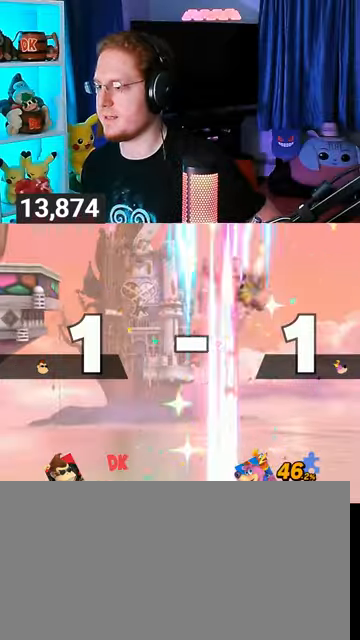
{"buttons": [], "left_stick": "center", "right_stick": "center", "events": []}
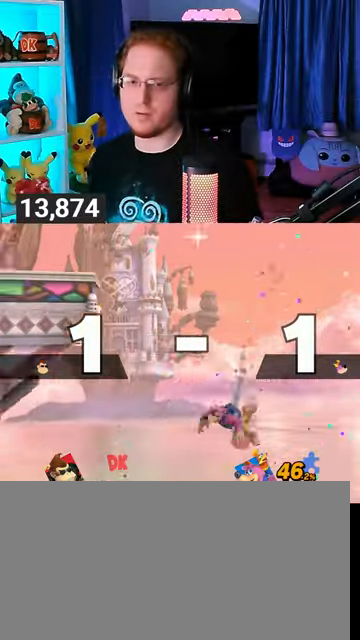
{"buttons": [], "left_stick": "center", "right_stick": "center", "events": []}
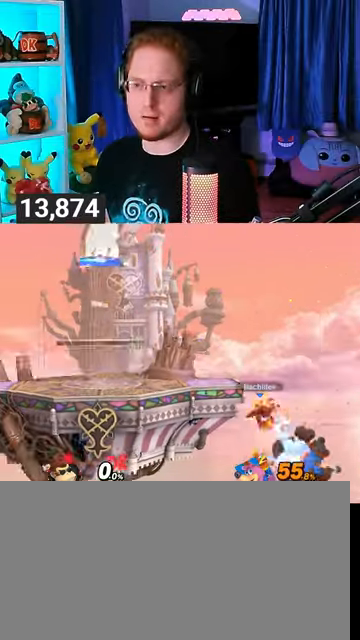
{"buttons": [], "left_stick": "down-right", "right_stick": "center", "events": [[400, "left_stick", "up-right"], [500, "left_stick", "down-right"]]}
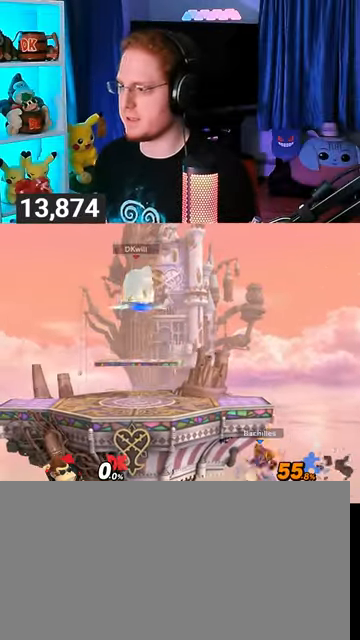
{"buttons": [], "left_stick": "center", "right_stick": "center", "events": [[400, "left_stick", "center"]]}
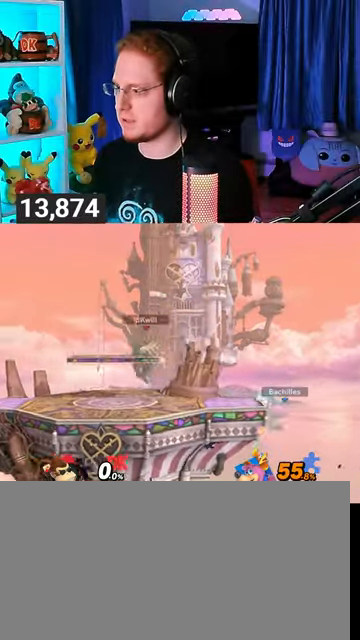
{"buttons": [], "left_stick": "center", "right_stick": "center", "events": [[67, "Y", "down"], [67, "left_stick", "down-right"], [133, "Y", "up"], [267, "B", "down"], [367, "B", "up"], [467, "left_stick", "center"]]}
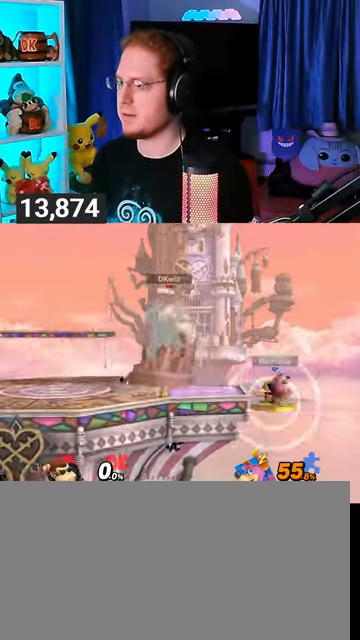
{"buttons": [], "left_stick": "center", "right_stick": "center", "events": []}
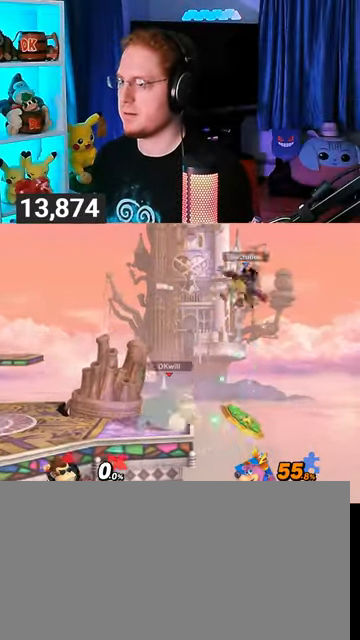
{"buttons": ["Y"], "left_stick": "center", "right_stick": "center", "events": [[67, "Y", "down"], [167, "Y", "up"], [267, "Y", "down"], [333, "A", "down"], [367, "Y", "up"], [400, "A", "up"], [467, "Y", "down"]]}